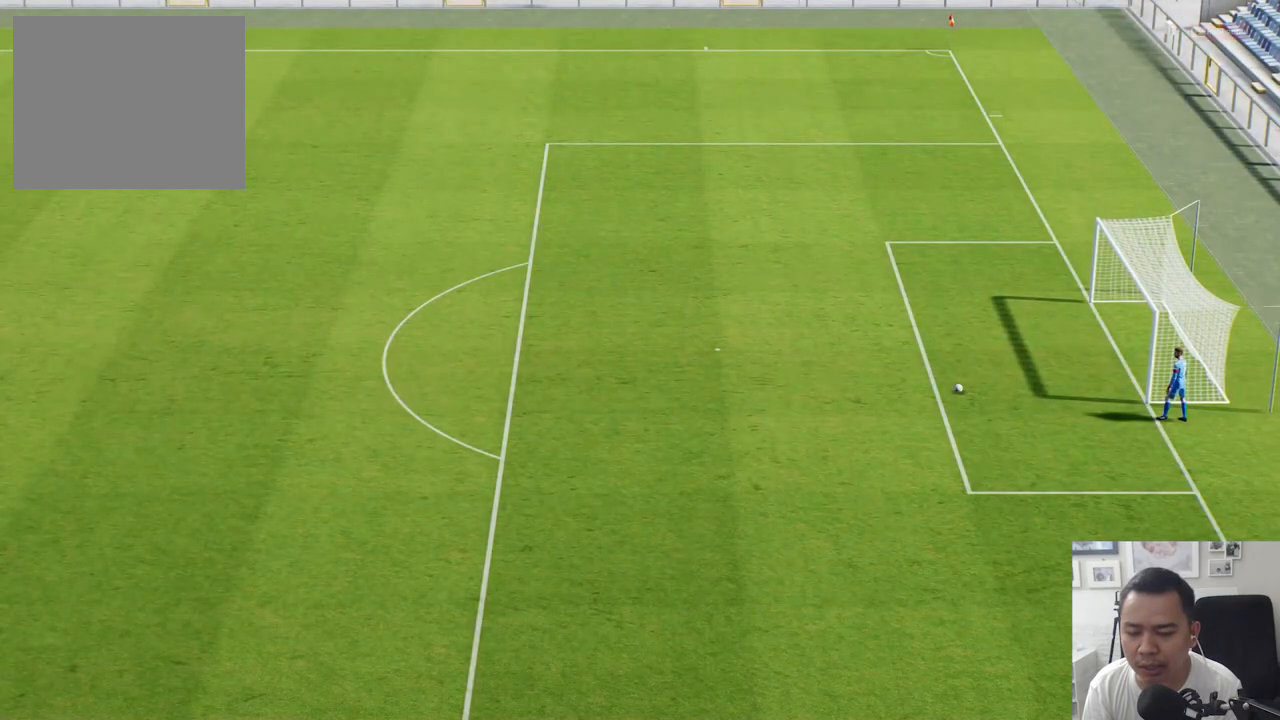
Gameplay with a controller (PlayStation layout); each line is a JSON object with the inputs held at the frame after it. "events" lists button and stick changes between this image and that frame as [ms after this image, input, new state], when the widget could be followed in between.
{"buttons": [], "left_stick": "center", "right_stick": "center", "events": []}
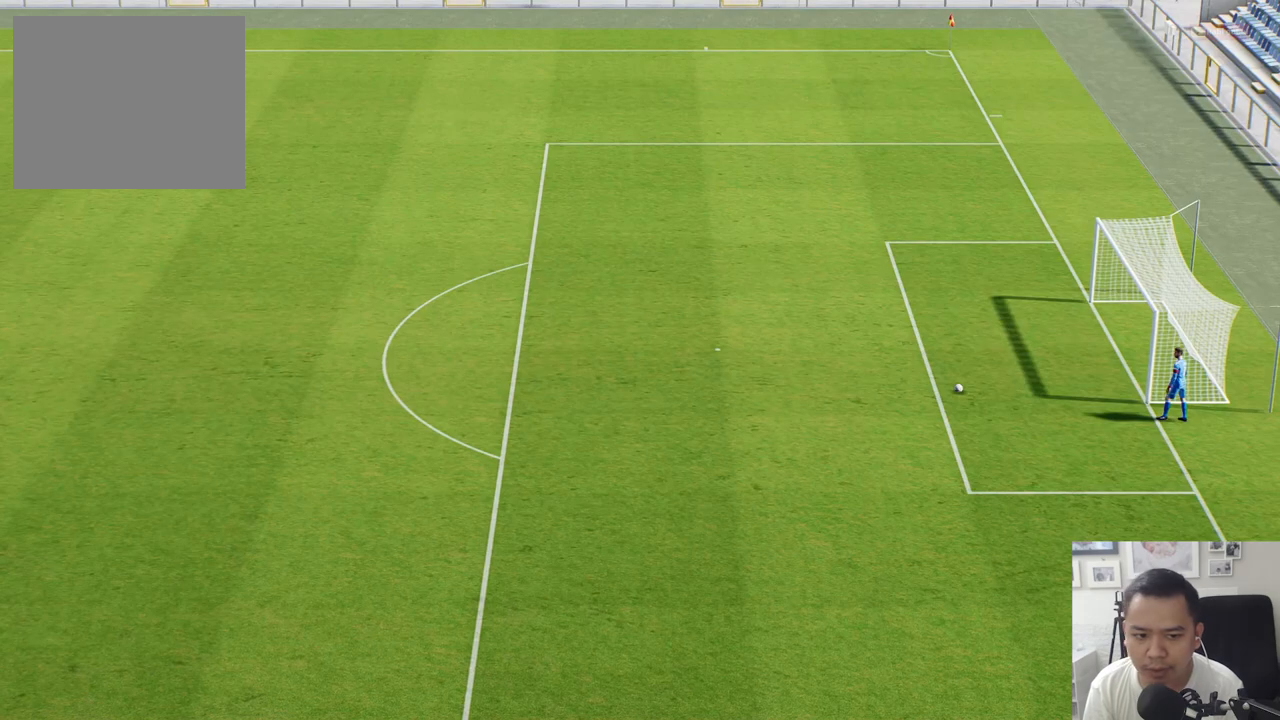
{"buttons": [], "left_stick": "center", "right_stick": "center", "events": []}
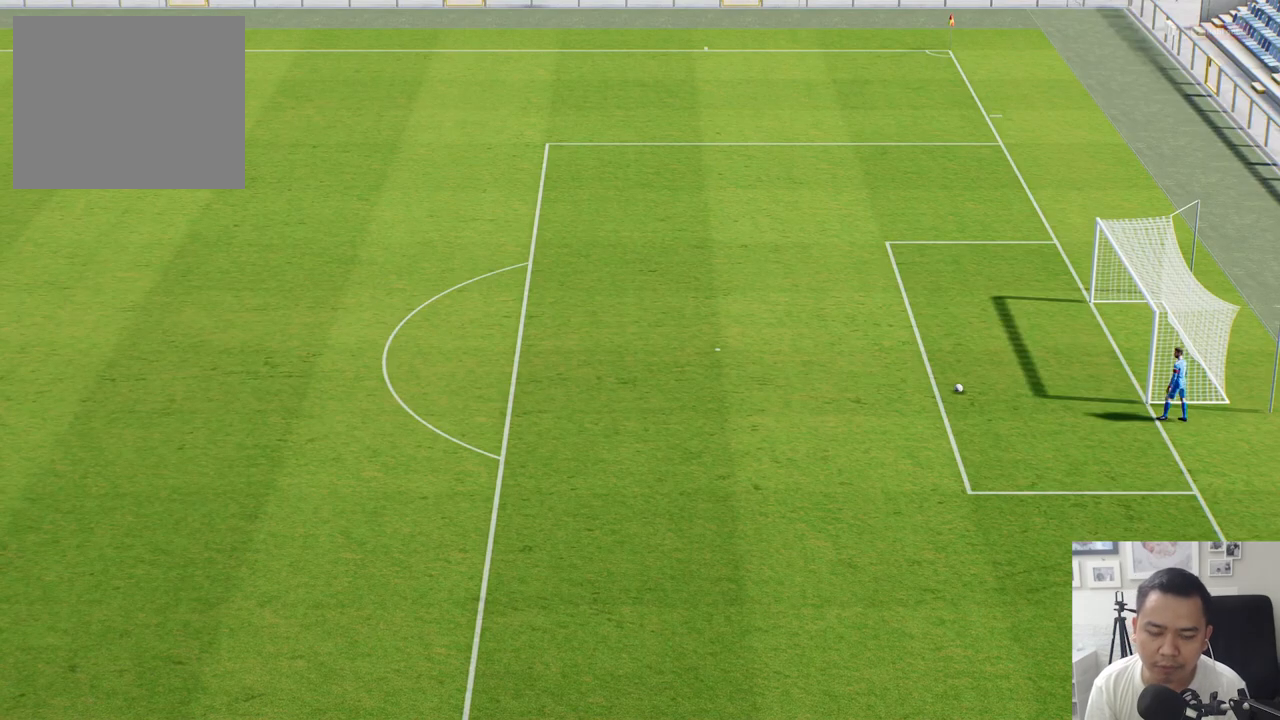
{"buttons": [], "left_stick": "center", "right_stick": "center", "events": []}
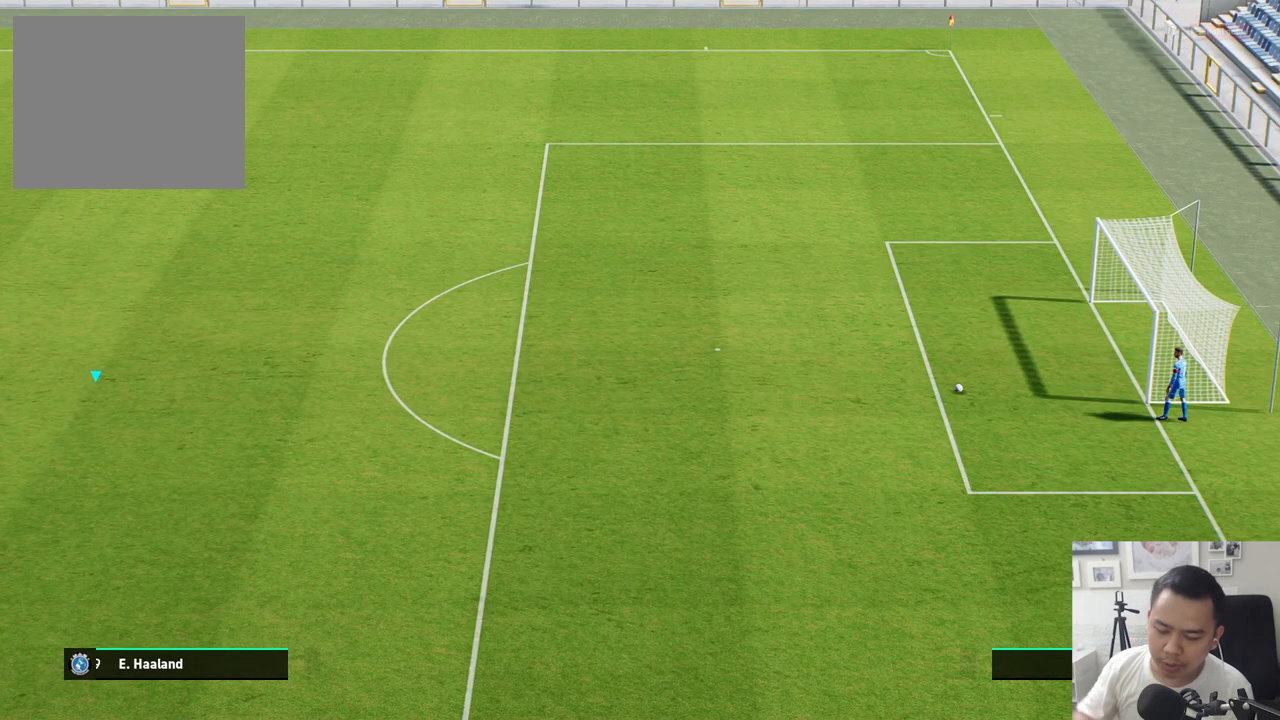
{"buttons": [], "left_stick": "center", "right_stick": "center", "events": []}
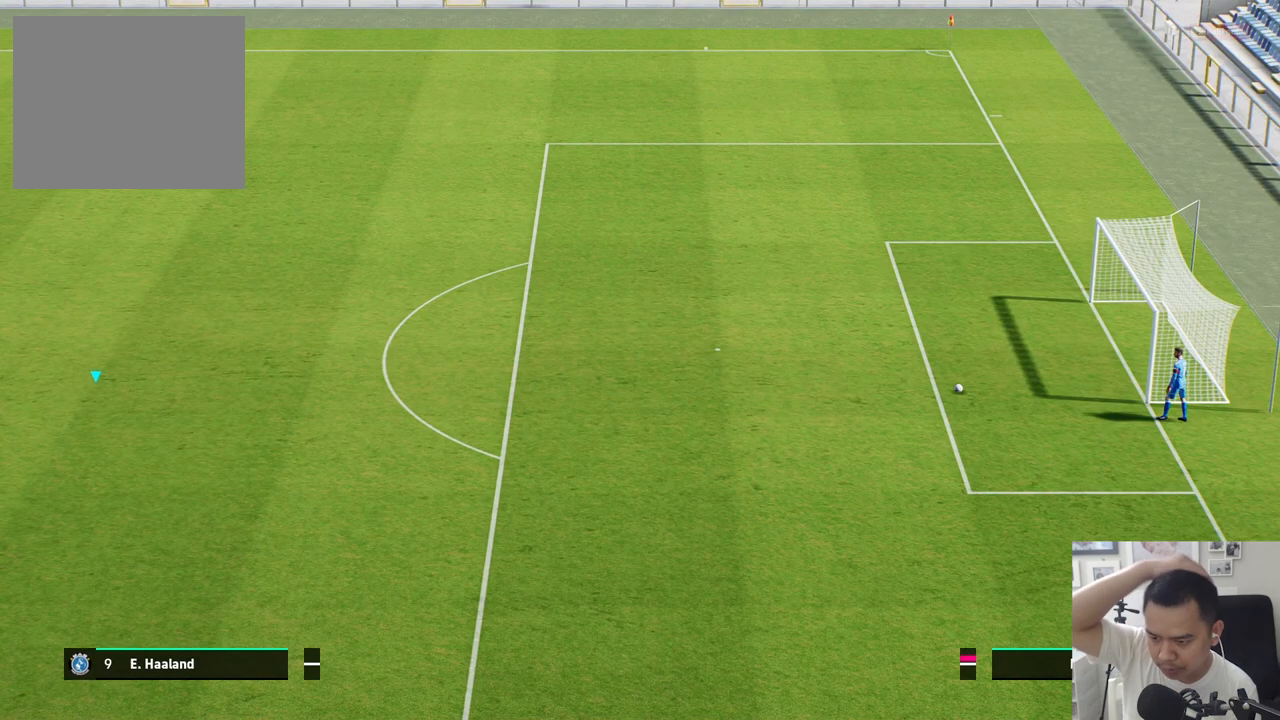
{"buttons": [], "left_stick": "center", "right_stick": "center", "events": []}
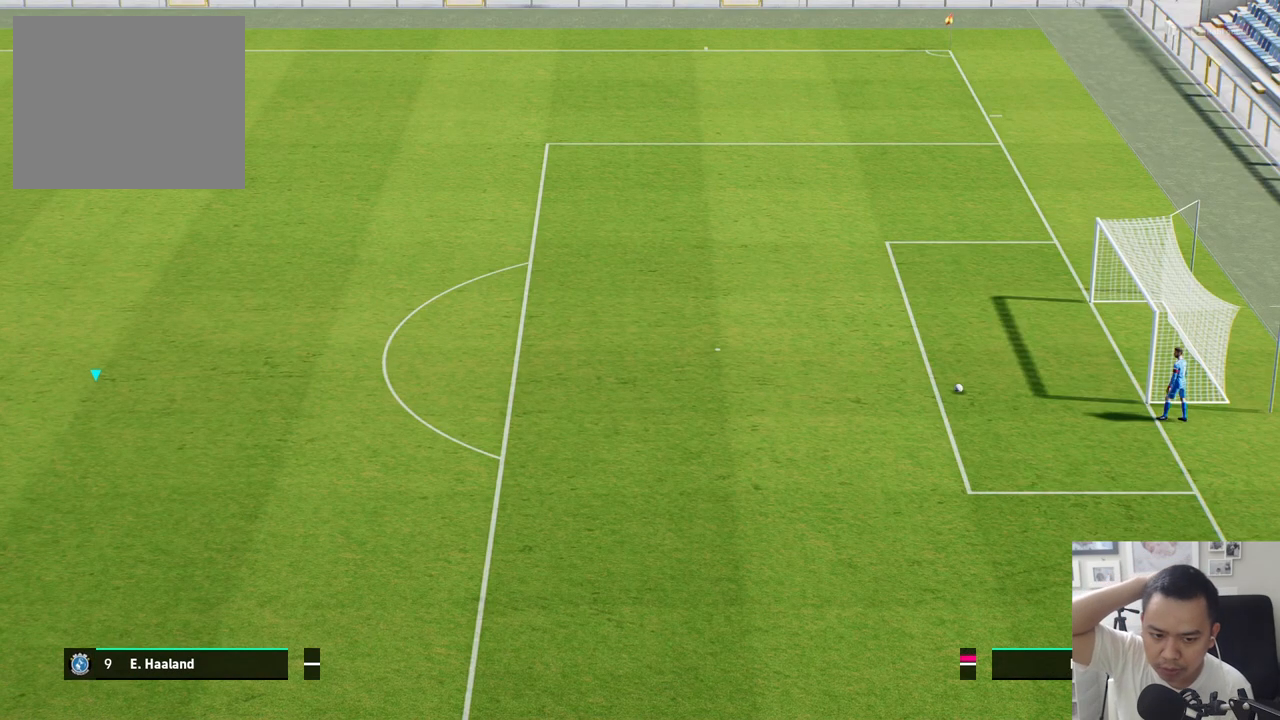
{"buttons": [], "left_stick": "center", "right_stick": "center", "events": []}
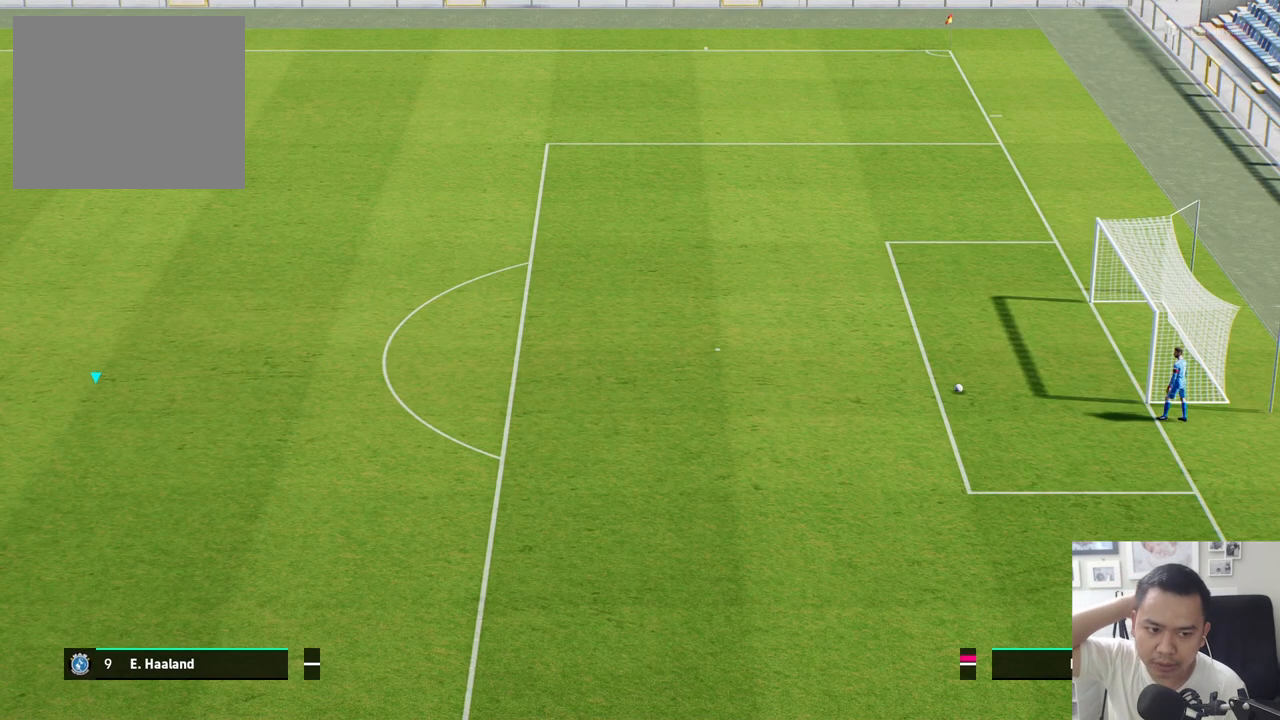
{"buttons": [], "left_stick": "center", "right_stick": "center", "events": []}
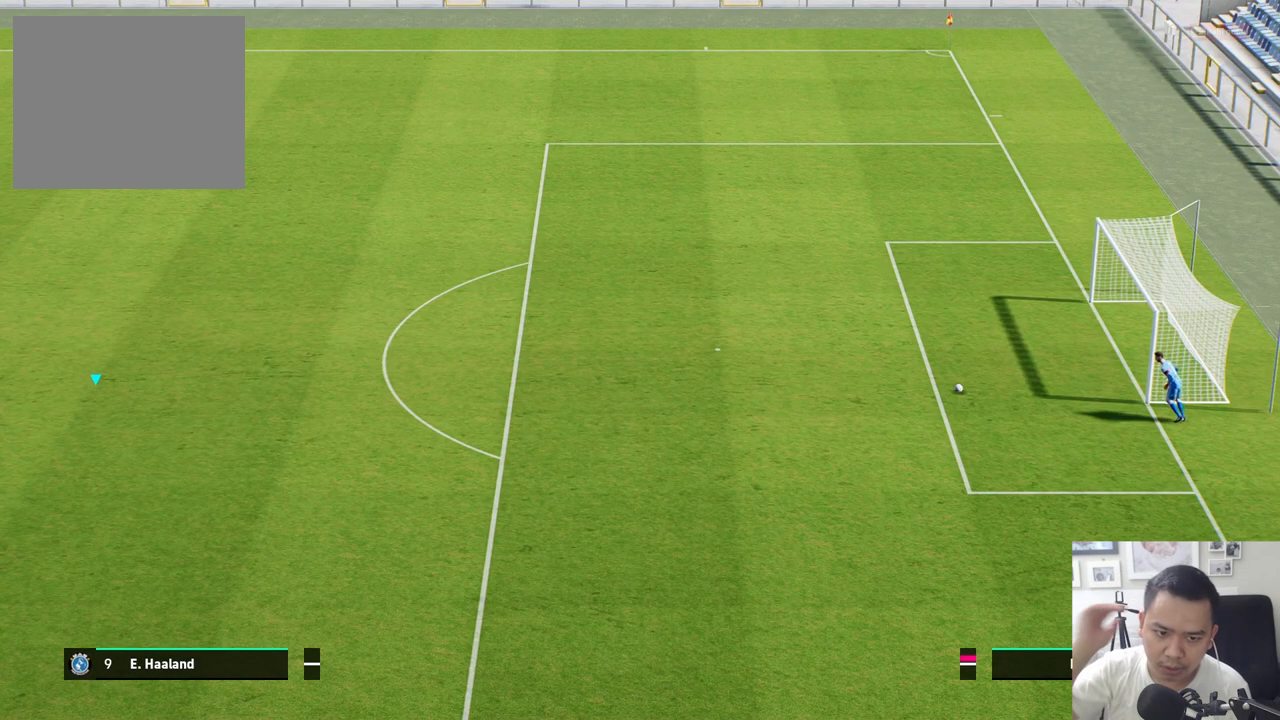
{"buttons": [], "left_stick": "center", "right_stick": "center", "events": []}
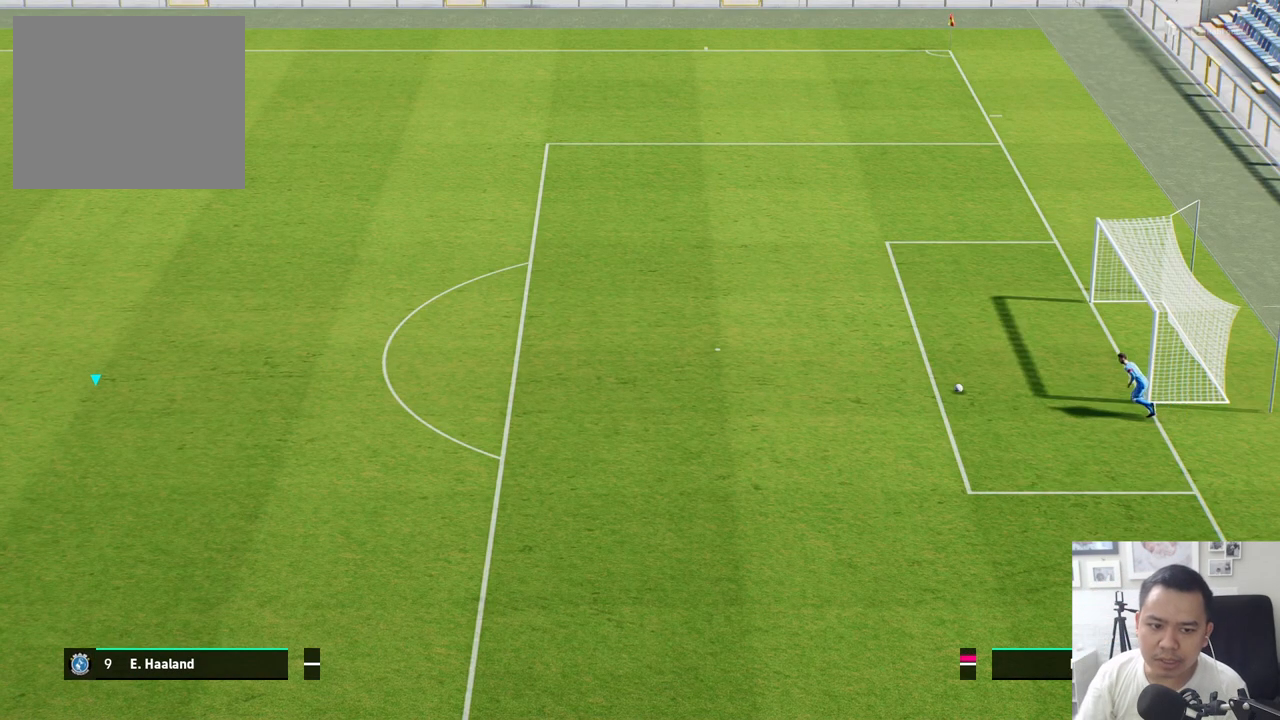
{"buttons": [], "left_stick": "center", "right_stick": "center", "events": []}
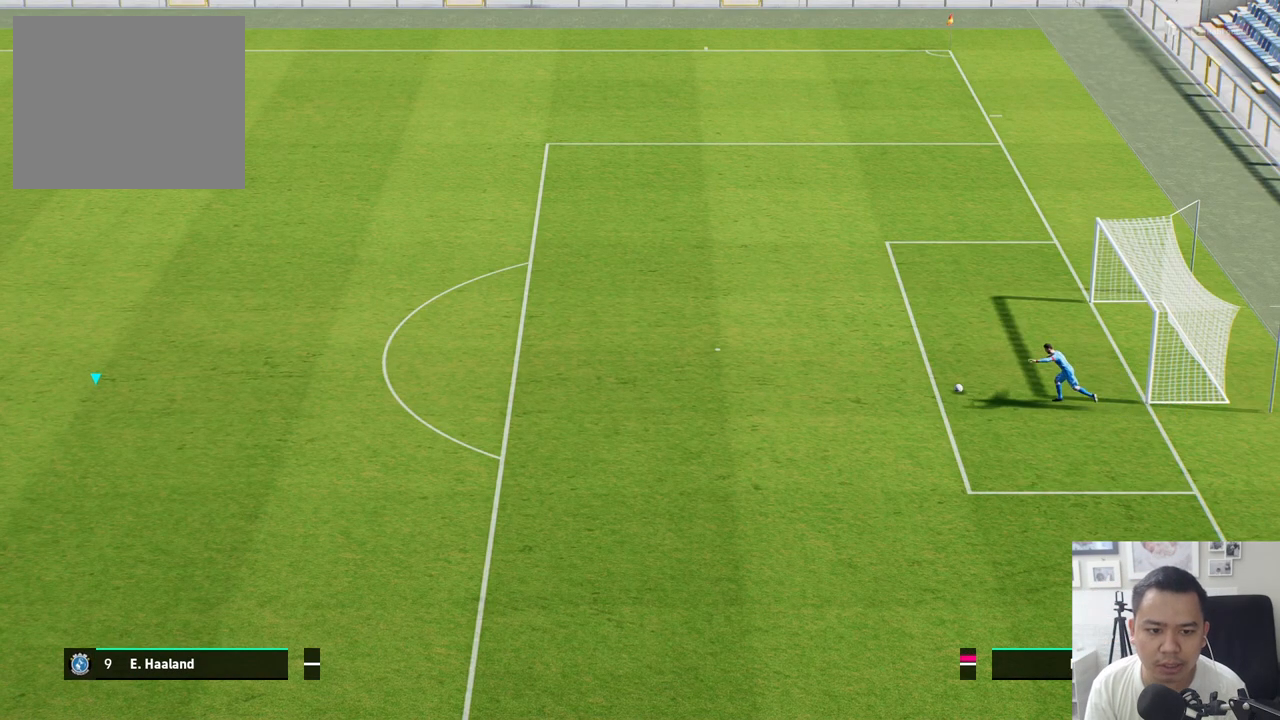
{"buttons": [], "left_stick": "up-right", "right_stick": "center", "events": [[217, "left_stick", "up-right"]]}
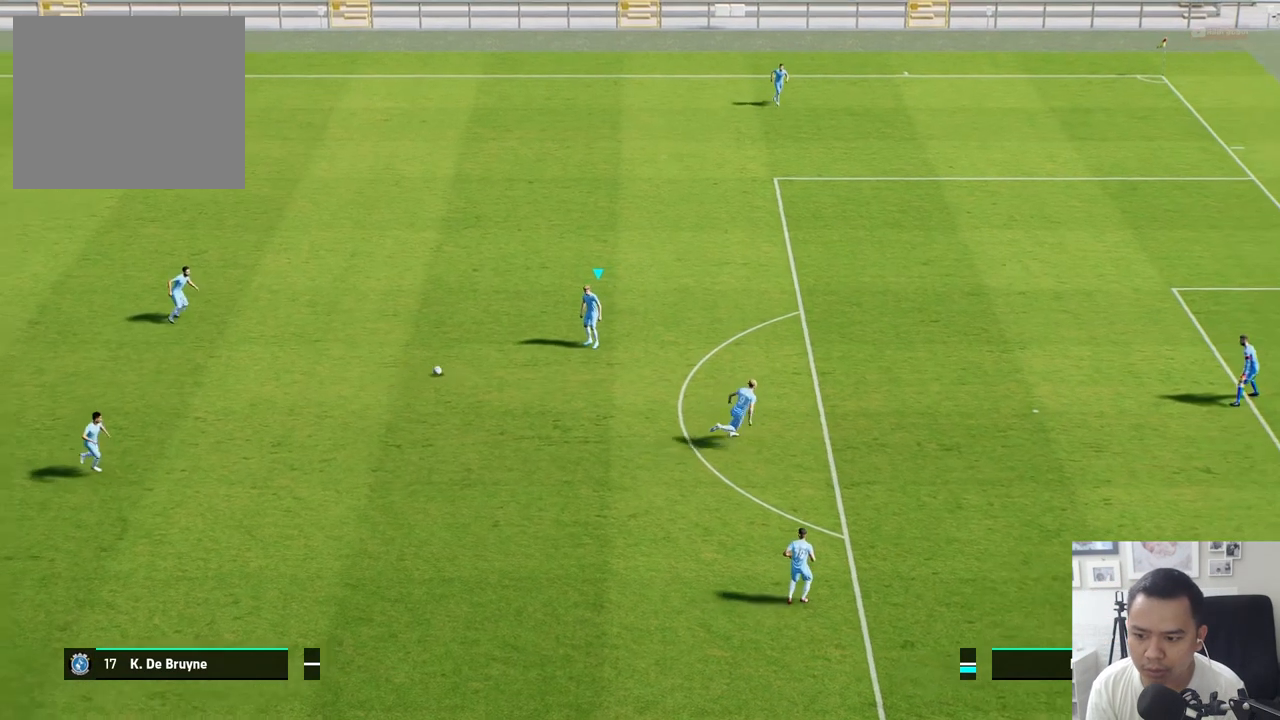
{"buttons": [], "left_stick": "up-right", "right_stick": "center", "events": []}
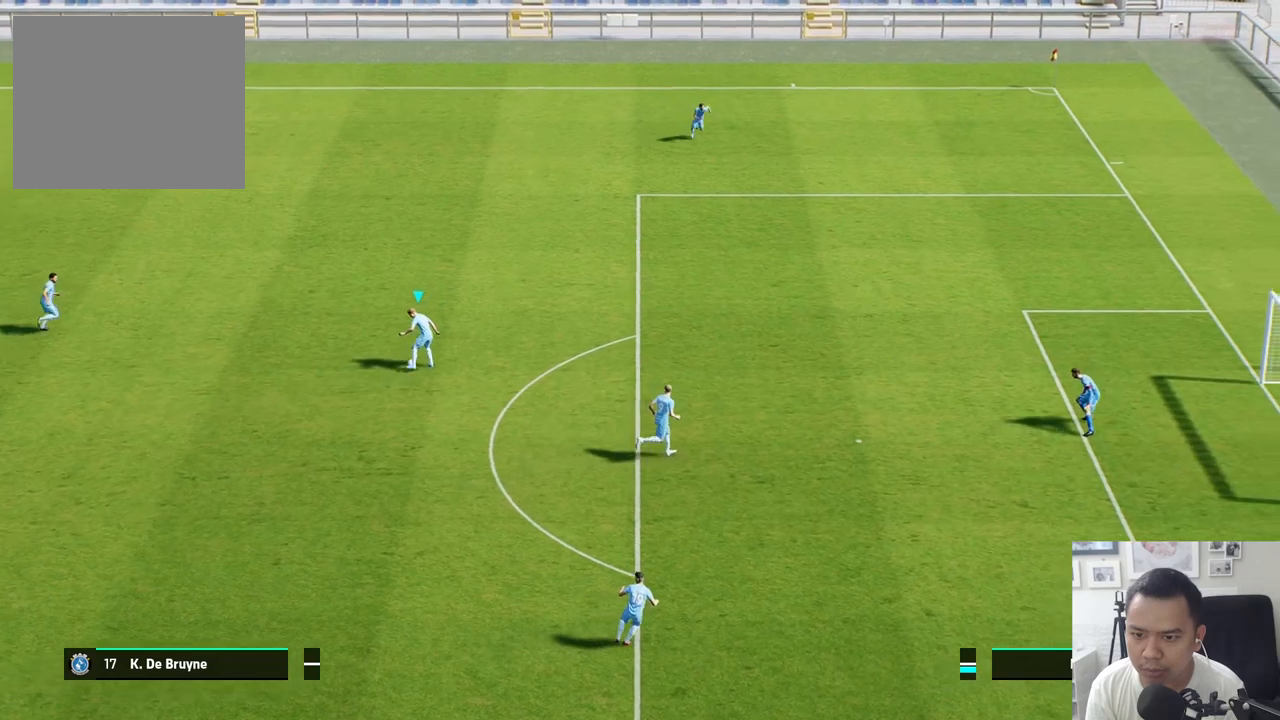
{"buttons": ["R1"], "left_stick": "left", "right_stick": "center", "events": [[83, "left_stick", "up-left"], [150, "left_stick", "left"], [350, "R1", "down"]]}
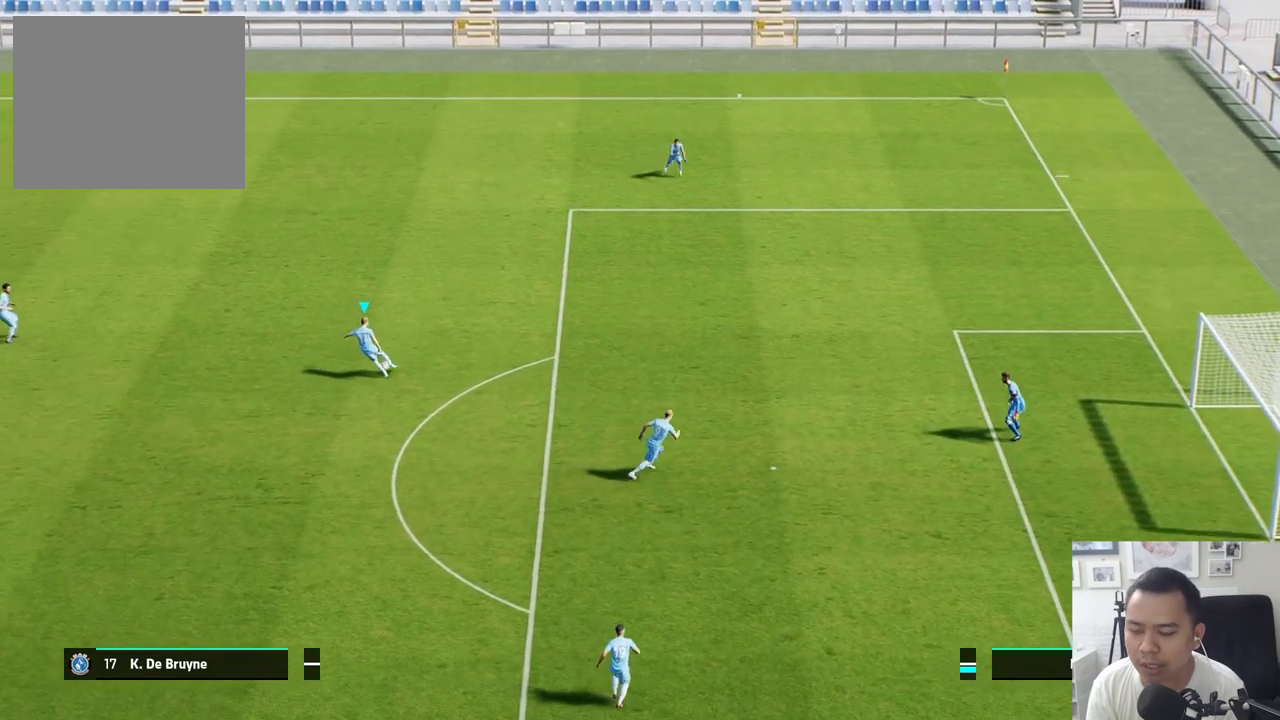
{"buttons": ["R1"], "left_stick": "left", "right_stick": "center", "events": []}
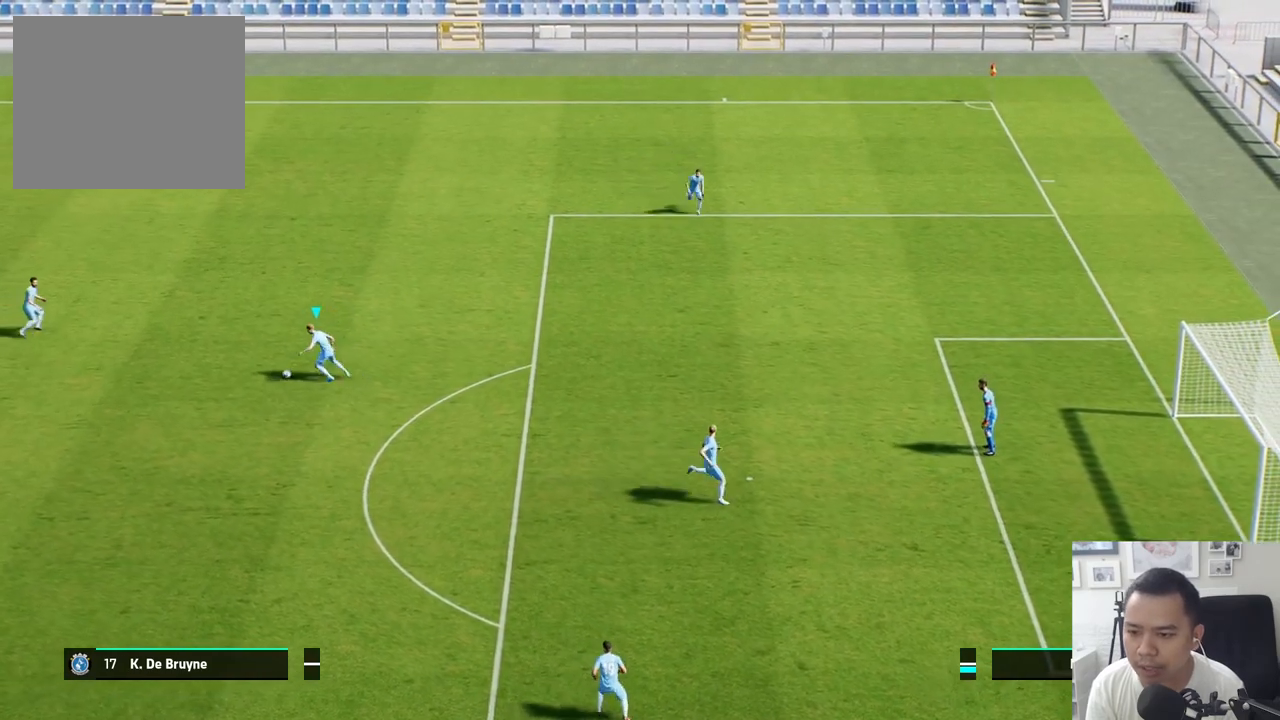
{"buttons": ["R1"], "left_stick": "left", "right_stick": "center", "events": []}
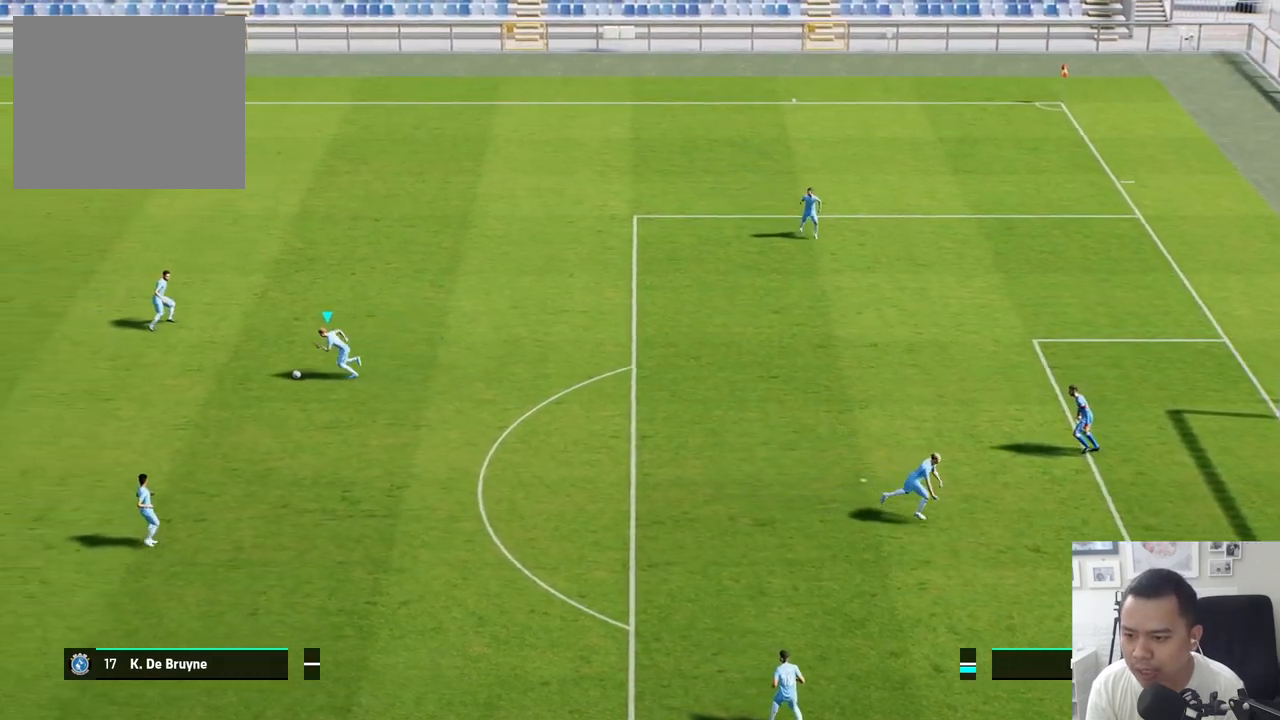
{"buttons": ["R1"], "left_stick": "left", "right_stick": "center", "events": []}
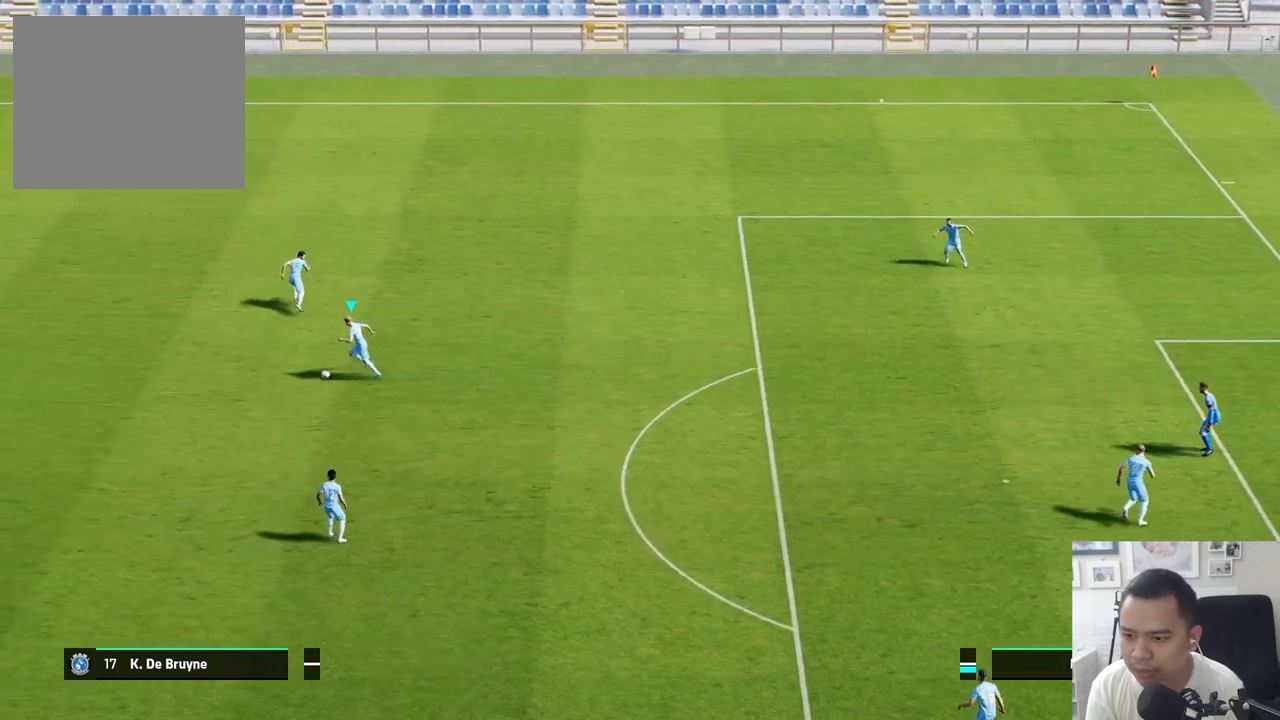
{"buttons": ["R1"], "left_stick": "left", "right_stick": "center", "events": []}
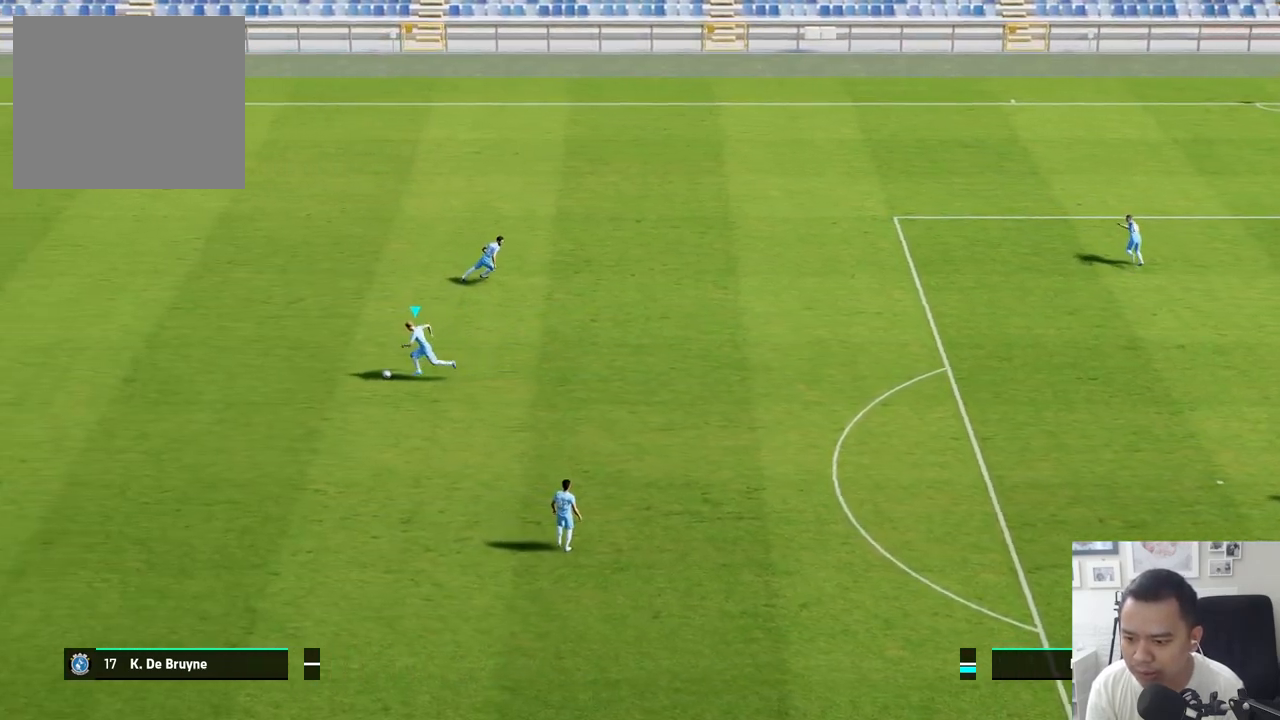
{"buttons": [], "left_stick": "left", "right_stick": "center", "events": [[17, "R1", "up"]]}
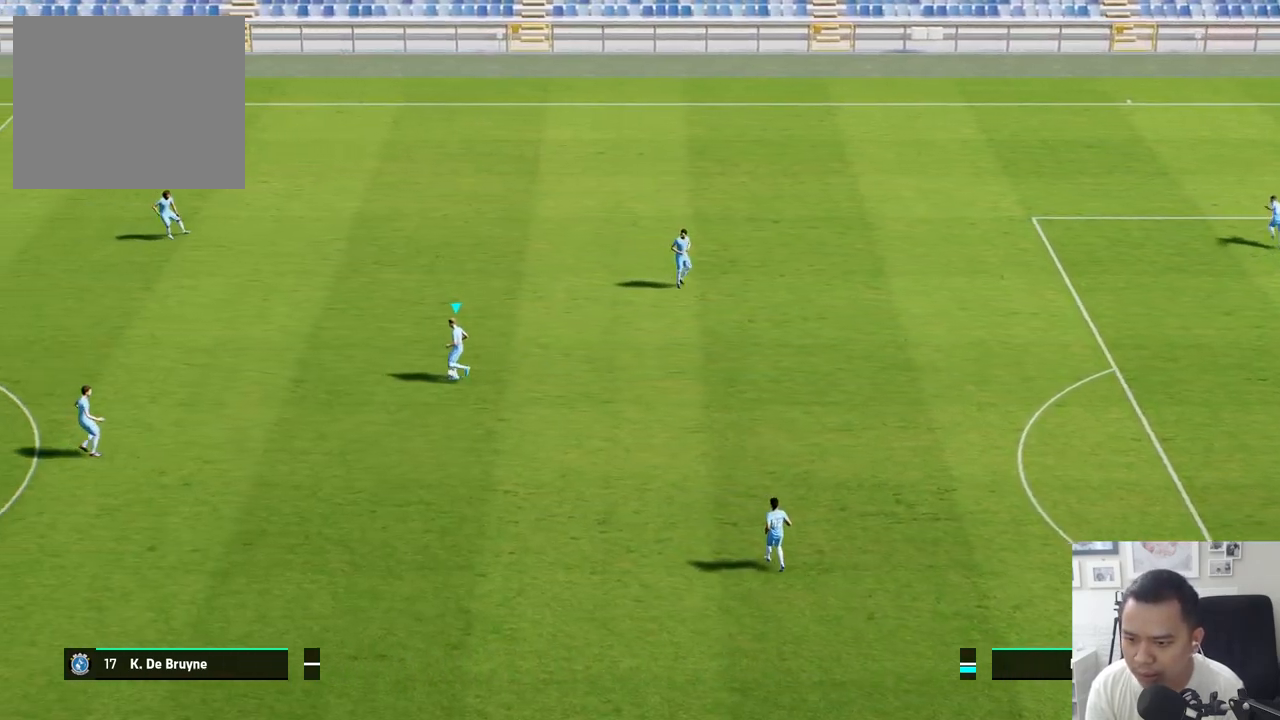
{"buttons": [], "left_stick": "left", "right_stick": "center", "events": []}
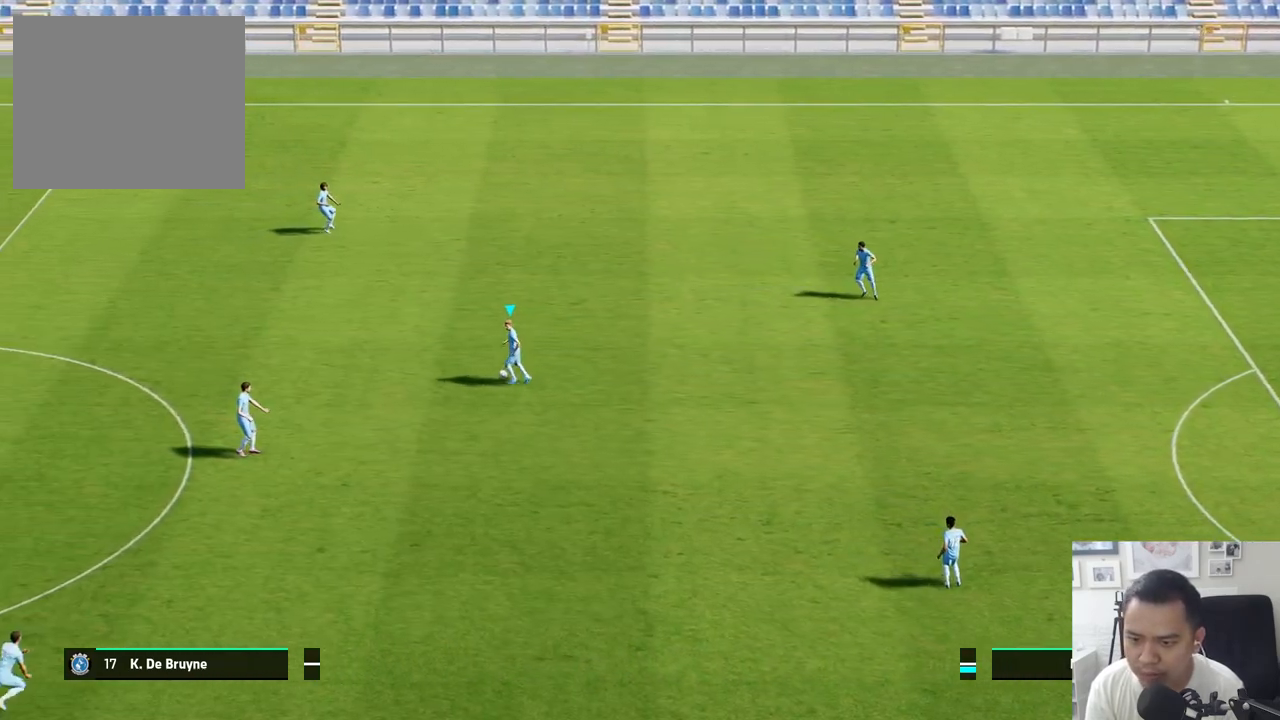
{"buttons": [], "left_stick": "down", "right_stick": "center", "events": [[100, "left_stick", "down-left"], [300, "left_stick", "down"]]}
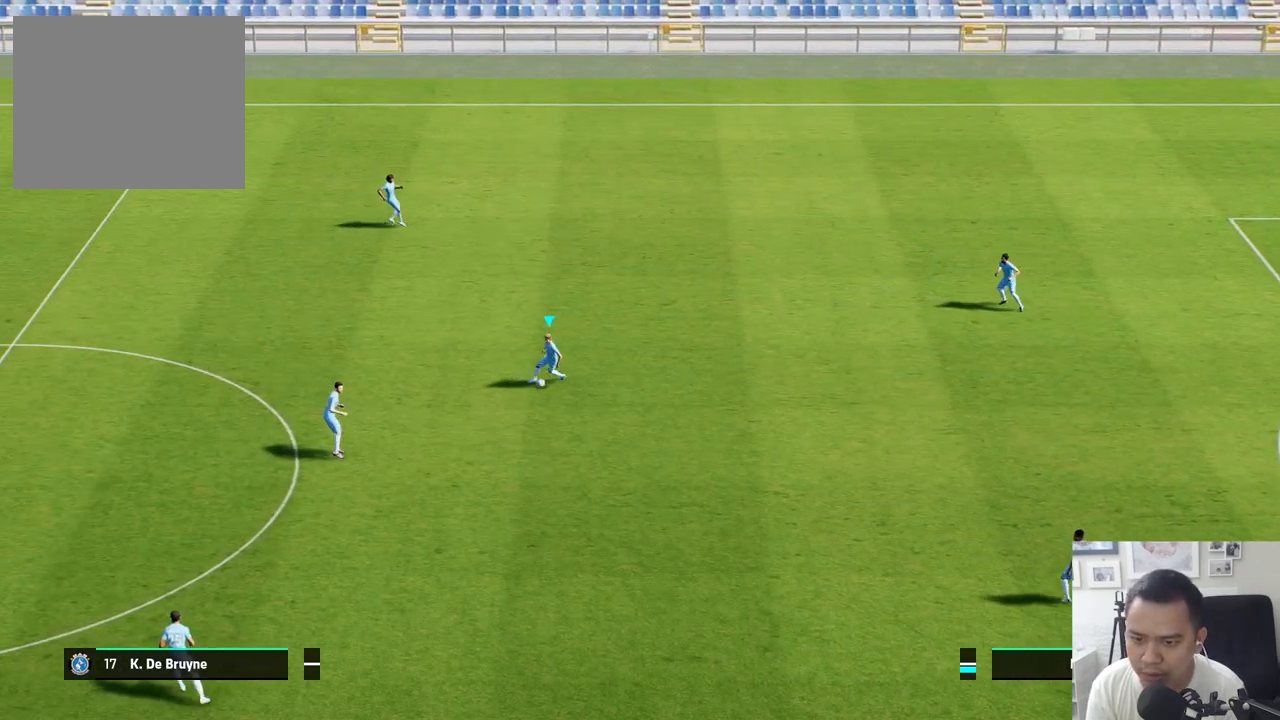
{"buttons": [], "left_stick": "up-left", "right_stick": "center", "events": [[167, "left_stick", "right"], [350, "left_stick", "up"], [483, "left_stick", "up-left"]]}
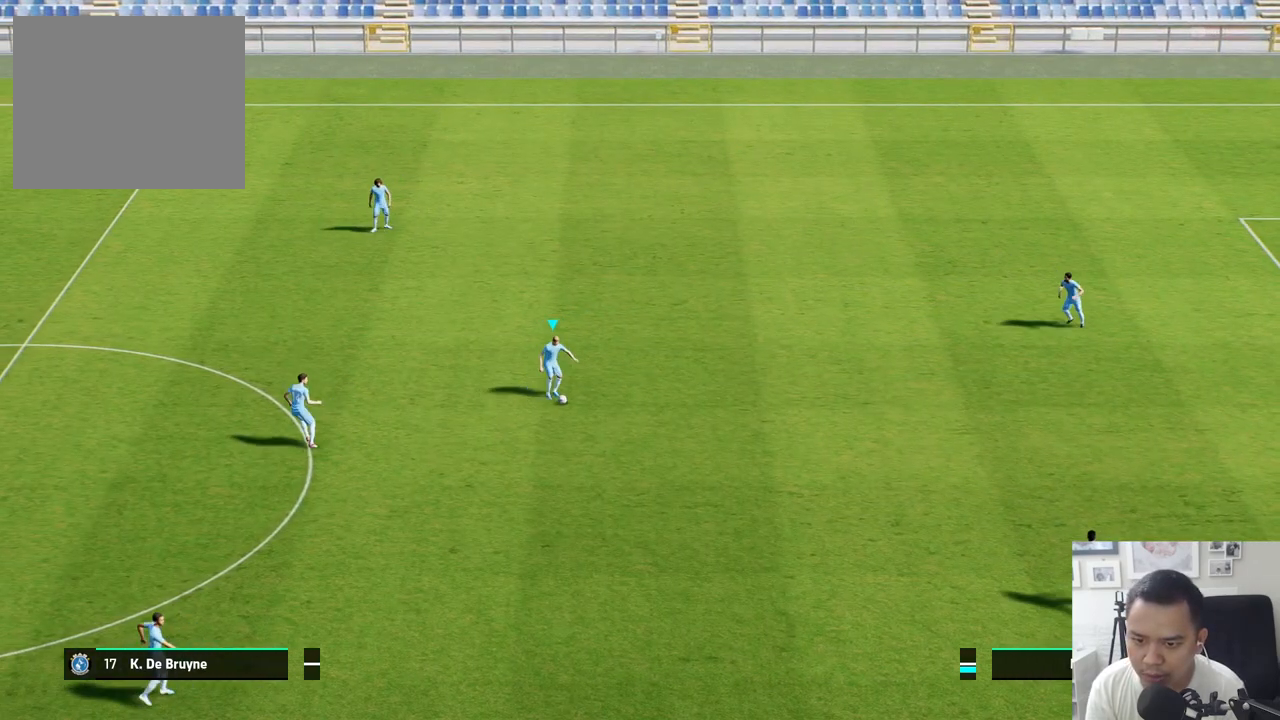
{"buttons": [], "left_stick": "left", "right_stick": "center", "events": [[300, "left_stick", "left"]]}
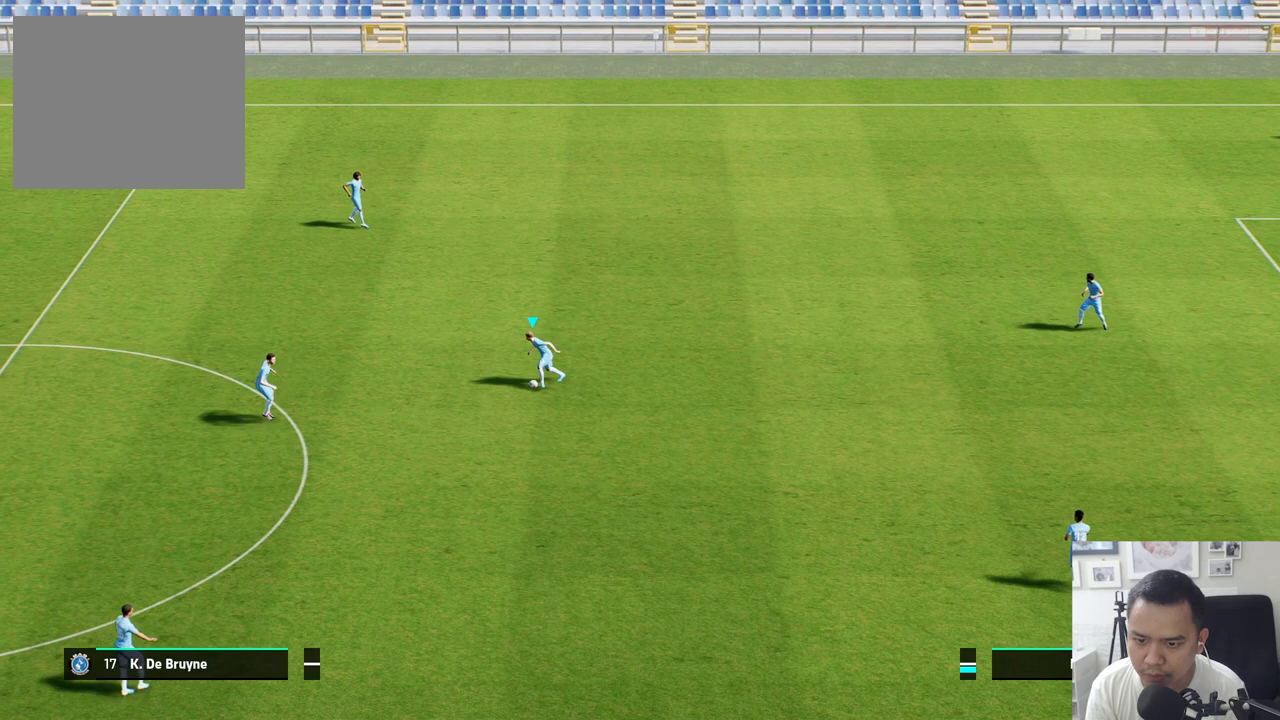
{"buttons": [], "left_stick": "down", "right_stick": "center", "events": [[217, "left_stick", "down-left"], [383, "left_stick", "down"]]}
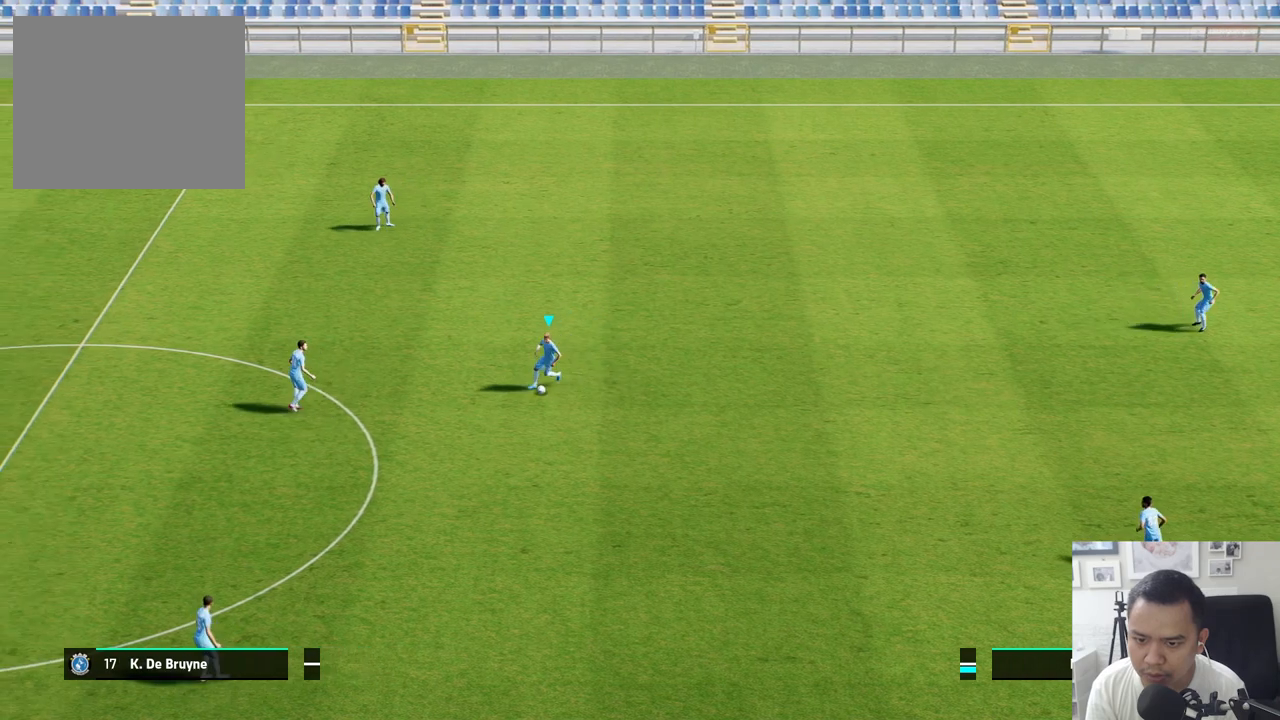
{"buttons": [], "left_stick": "up-right", "right_stick": "center", "events": [[150, "left_stick", "down-right"], [333, "left_stick", "right"], [450, "left_stick", "up-right"]]}
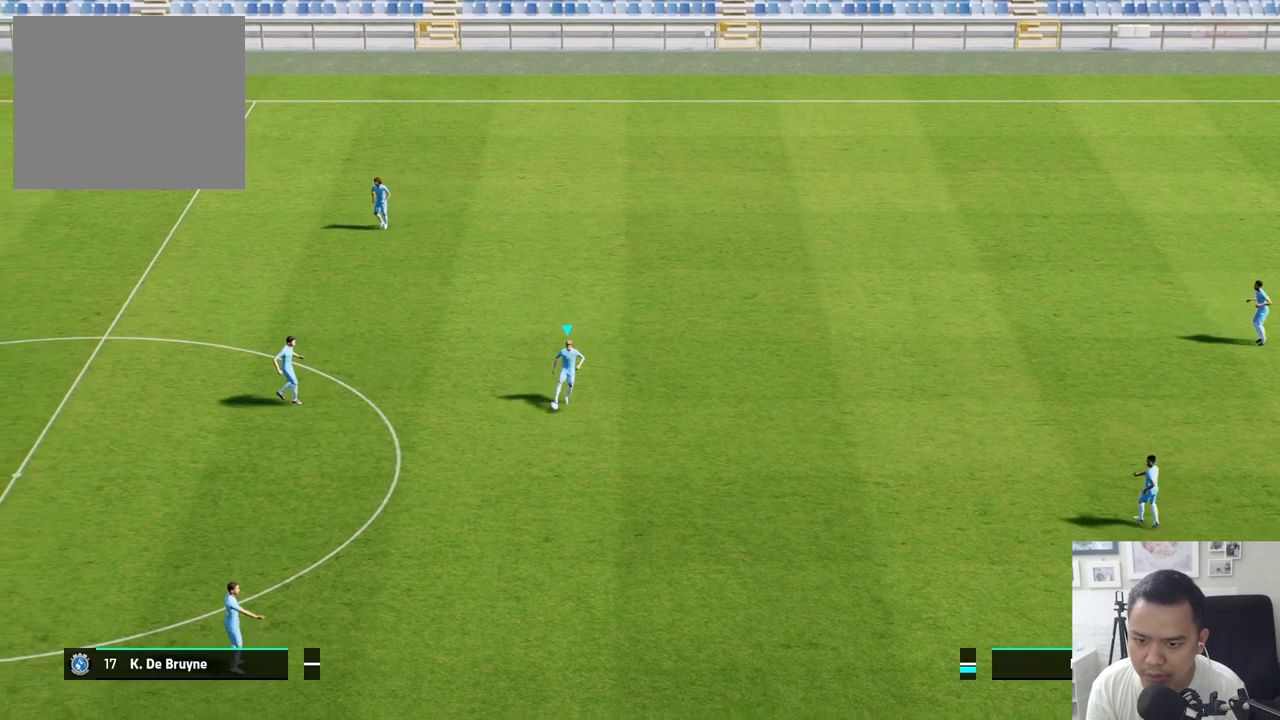
{"buttons": [], "left_stick": "left", "right_stick": "center", "events": [[50, "left_stick", "up"], [250, "left_stick", "up-left"], [383, "left_stick", "left"]]}
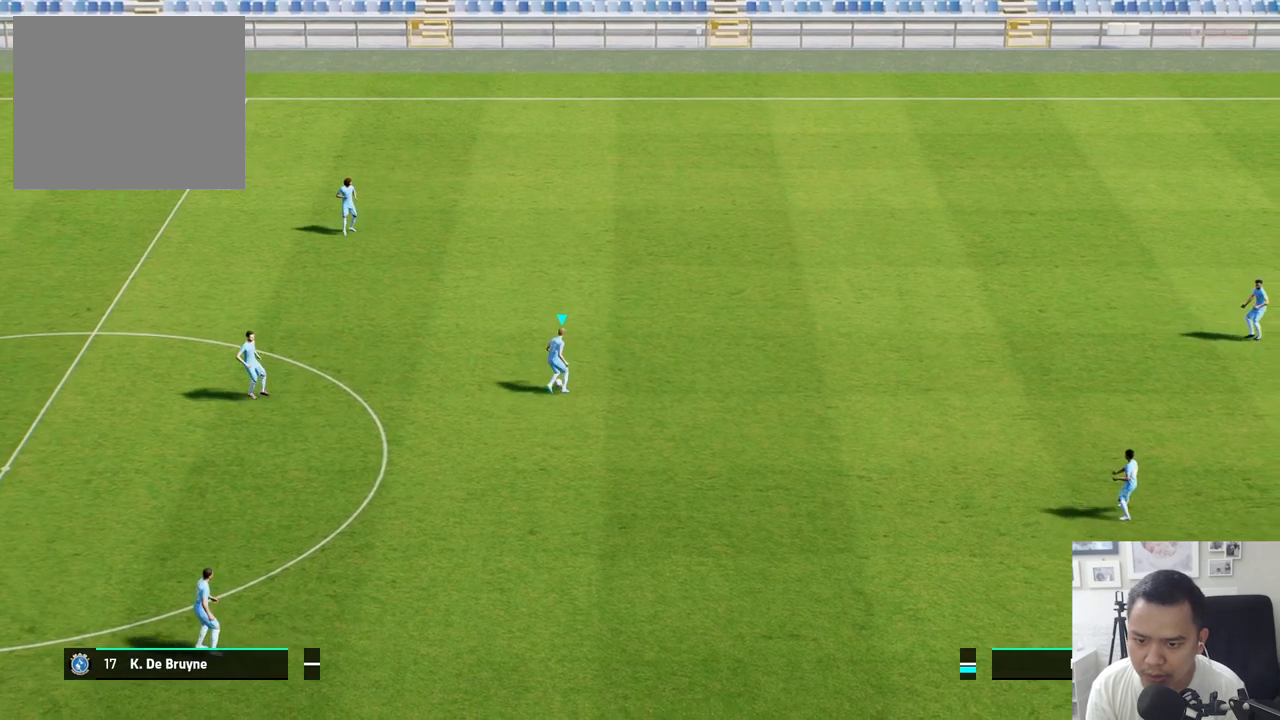
{"buttons": [], "left_stick": "down-right", "right_stick": "center", "events": [[83, "left_stick", "down-left"], [283, "left_stick", "down"], [383, "left_stick", "down-right"]]}
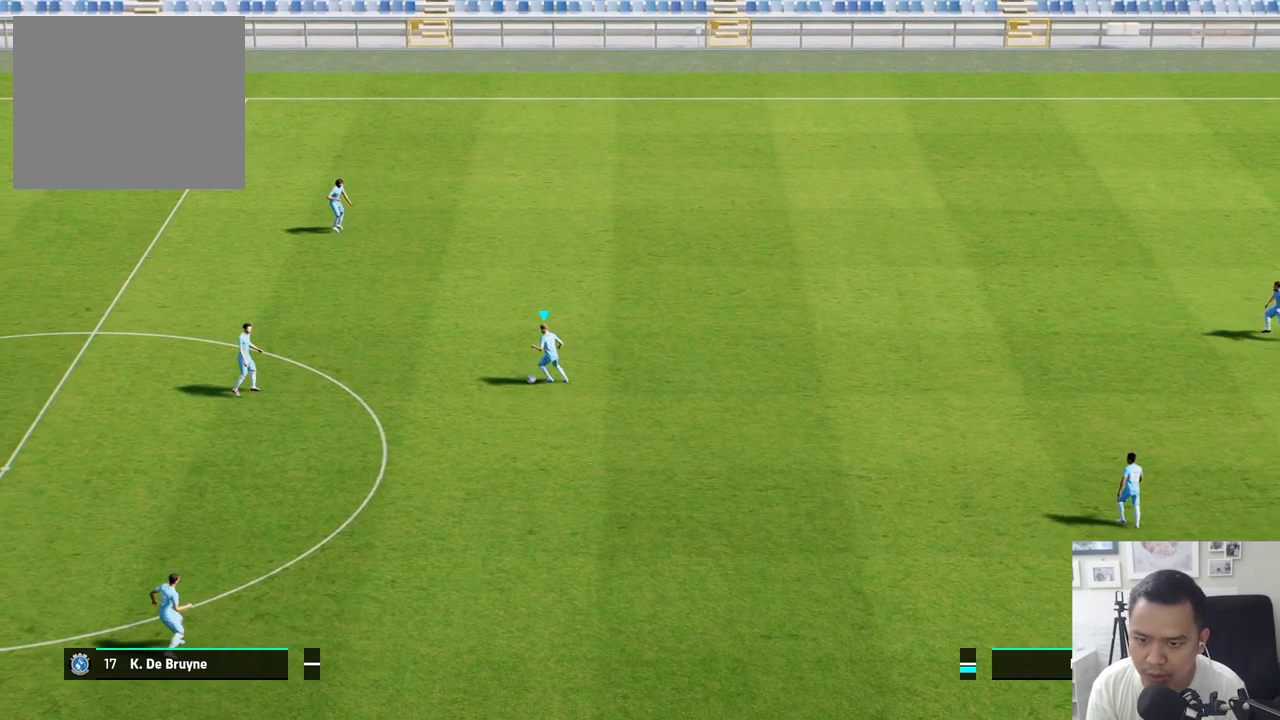
{"buttons": [], "left_stick": "right", "right_stick": "center", "events": [[133, "left_stick", "right"]]}
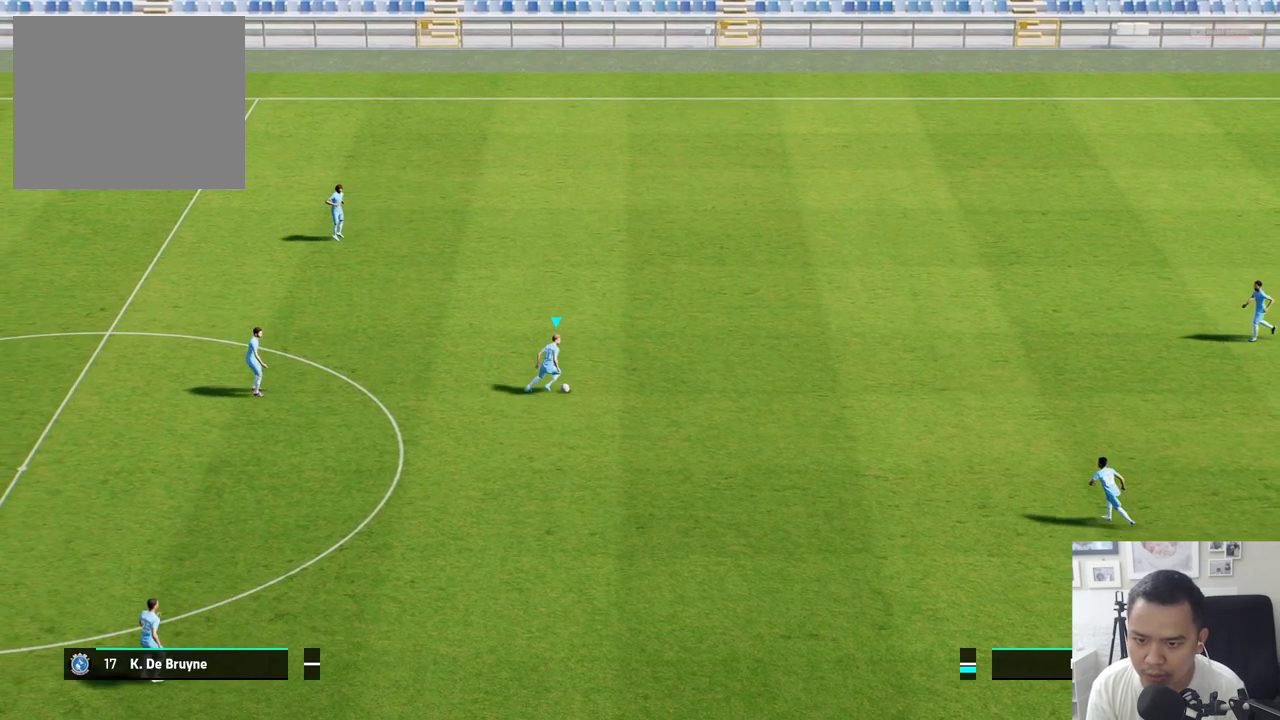
{"buttons": [], "left_stick": "right", "right_stick": "center", "events": []}
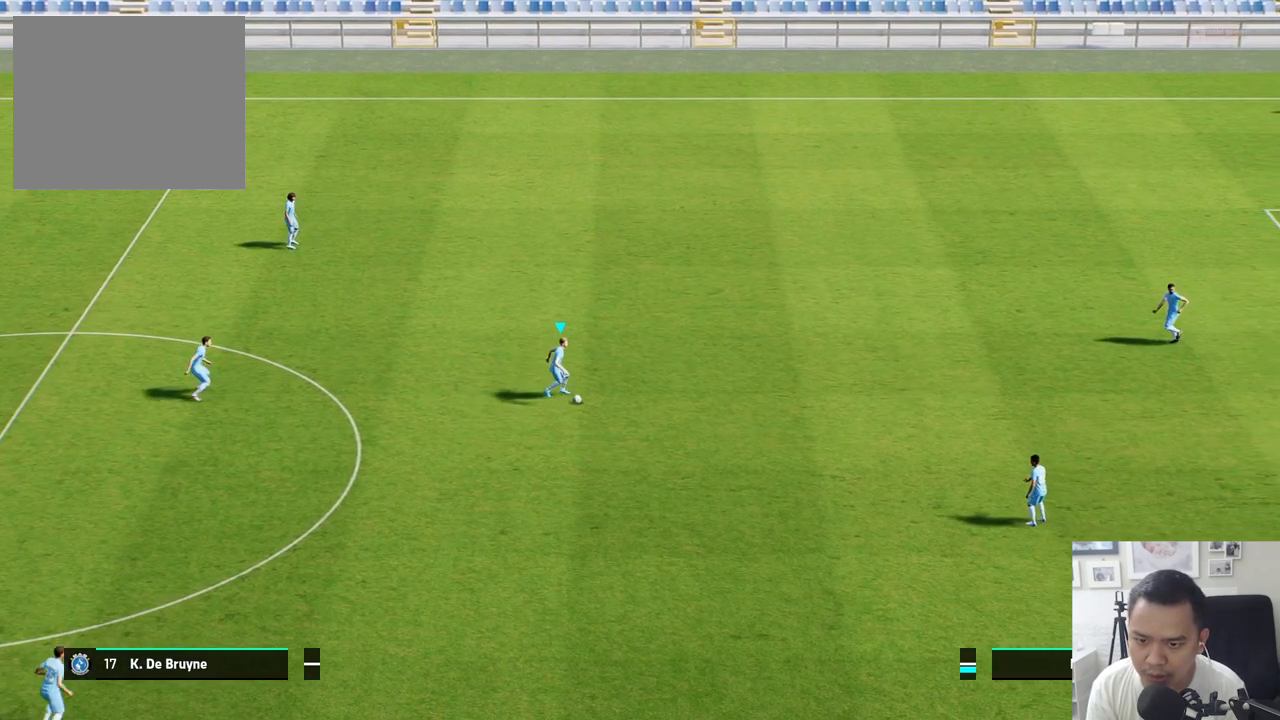
{"buttons": [], "left_stick": "right", "right_stick": "center", "events": []}
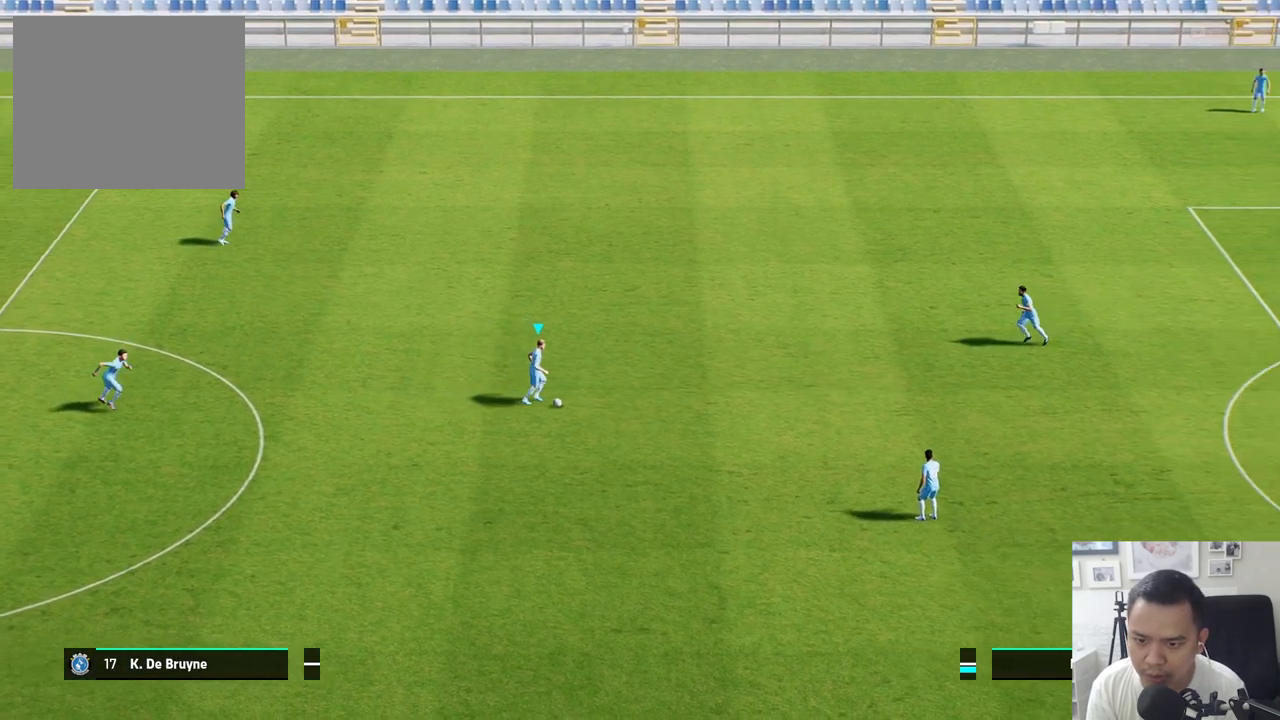
{"buttons": [], "left_stick": "right", "right_stick": "center", "events": [[133, "R3", "down"], [200, "R3", "up"], [200, "right_stick", "down"], [250, "R3", "down"], [300, "R3", "up"], [350, "right_stick", "center"]]}